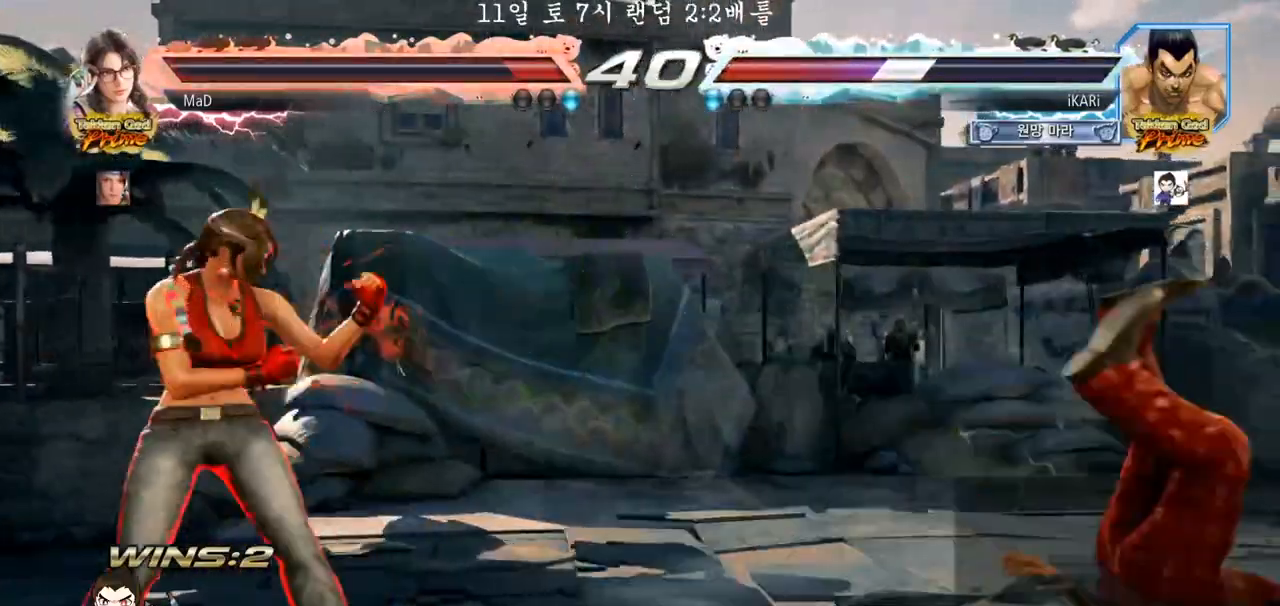
Gameplay with a controller (arcade stick); each line is a JSON object with the inputs held at the frame after it (dt_ms = milliseconds from this image to that frame). "events" lists button and stick changes between this image and that frame as [ms after this image, input, new state], when the widget could be followed in between. Not read: L3 R3.
{"dt_ms": 500, "buttons": ["TRIANGLE"], "left_stick": "center"}
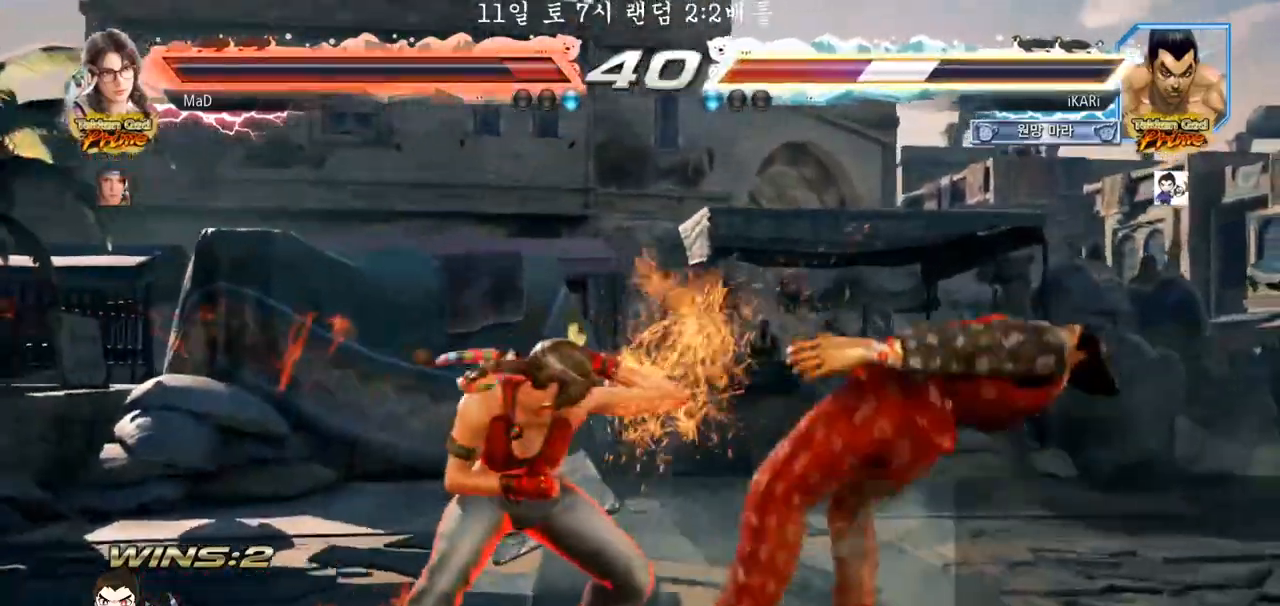
{"dt_ms": 500, "buttons": ["SQUARE", "TRIANGLE"], "left_stick": "center", "events": [[33, "SQUARE", "down"], [33, "TRIANGLE", "up"], [83, "TRIANGLE", "down"], [217, "TRIANGLE", "up"], [300, "TRIANGLE", "down"], [383, "TRIANGLE", "up"], [417, "SQUARE", "up"], [433, "TRIANGLE", "down"], [450, "SQUARE", "down"]]}
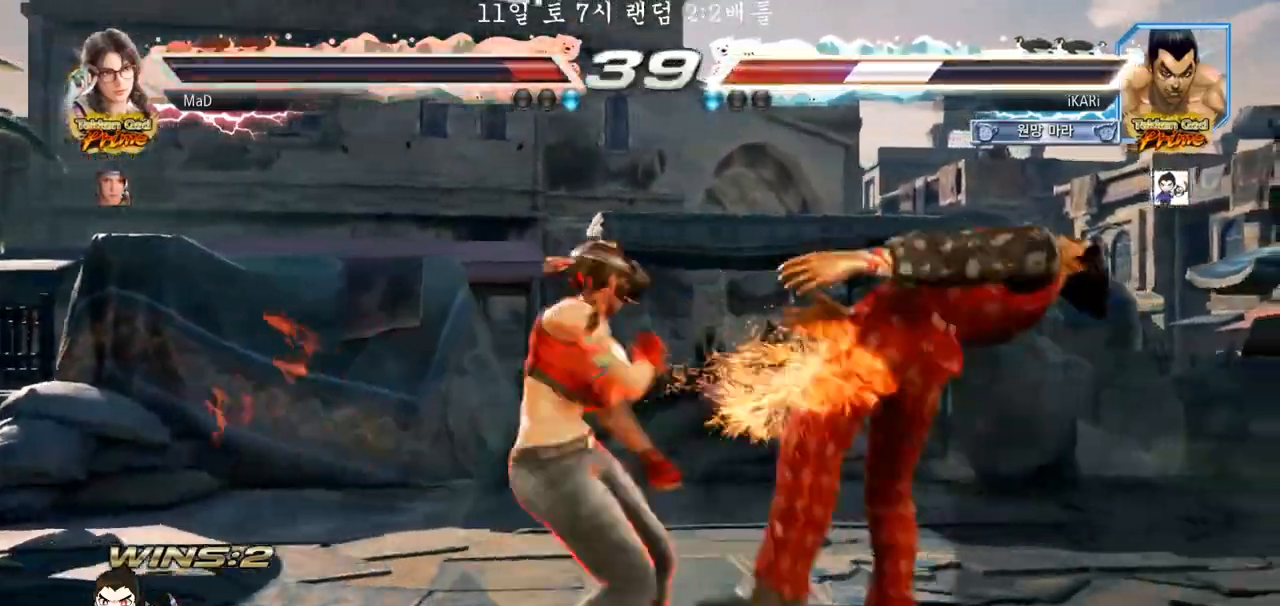
{"dt_ms": 500, "buttons": ["SQUARE", "TRIANGLE"], "left_stick": "center", "events": [[50, "TRIANGLE", "up"], [67, "SQUARE", "up"], [83, "SQUARE", "down"], [117, "TRIANGLE", "down"], [150, "SQUARE", "up"], [183, "SQUARE", "down"], [233, "TRIANGLE", "up"], [267, "SQUARE", "up"], [300, "TRIANGLE", "down"], [333, "SQUARE", "down"], [383, "TRIANGLE", "up"], [417, "SQUARE", "up"], [467, "SQUARE", "down"], [467, "TRIANGLE", "down"]]}
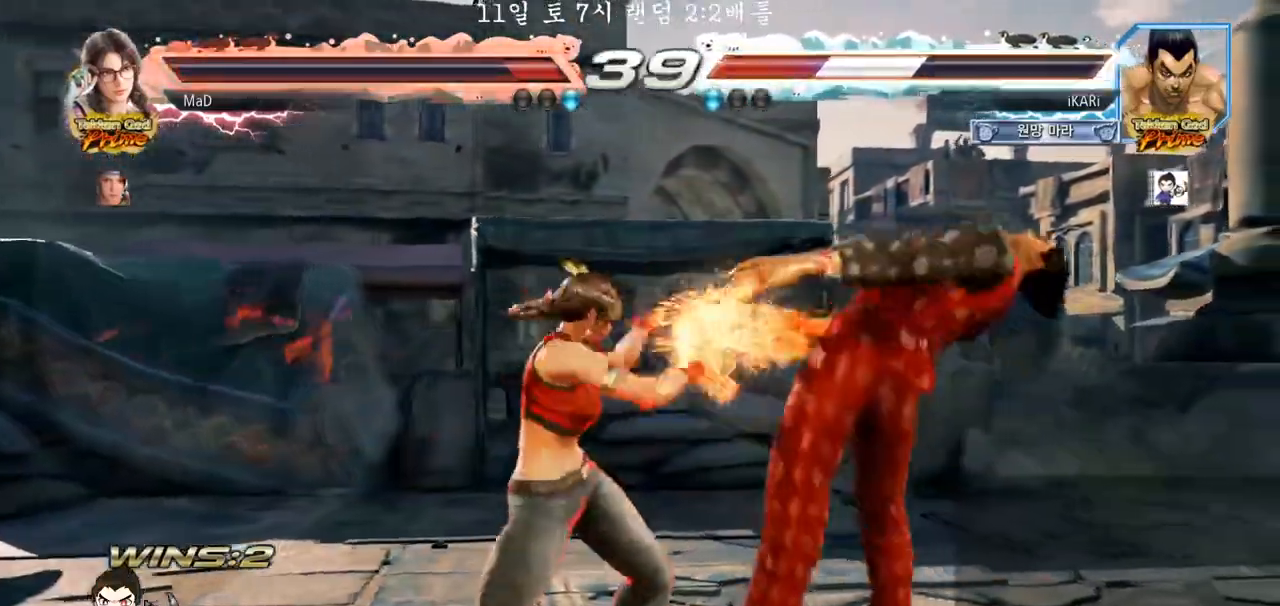
{"dt_ms": 500, "buttons": ["SQUARE", "TRIANGLE"], "left_stick": "center", "events": [[117, "SQUARE", "up"], [150, "SQUARE", "down"], [217, "TRIANGLE", "up"], [250, "SQUARE", "up"], [317, "TRIANGLE", "down"], [333, "SQUARE", "down"], [400, "TRIANGLE", "up"], [417, "SQUARE", "up"], [483, "TRIANGLE", "down"], [500, "SQUARE", "down"]]}
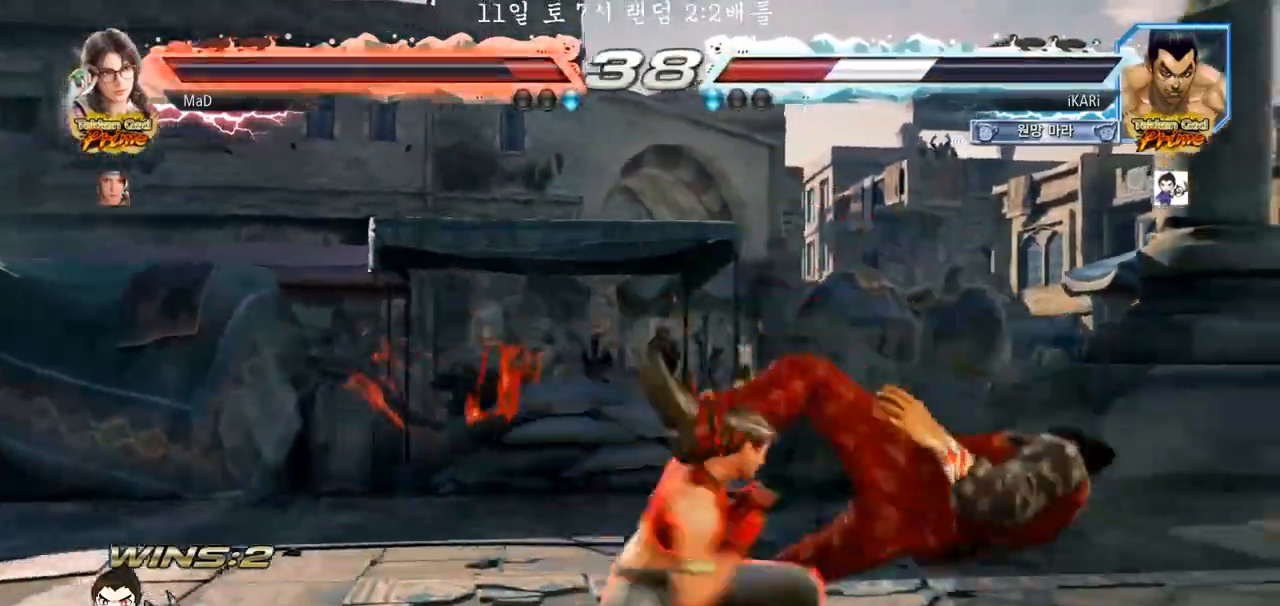
{"dt_ms": 500, "buttons": ["SQUARE", "TRIANGLE"], "left_stick": "center", "events": [[67, "TRIANGLE", "up"], [100, "SQUARE", "up"], [167, "SQUARE", "down"], [167, "TRIANGLE", "down"], [250, "TRIANGLE", "up"], [267, "SQUARE", "up"], [333, "TRIANGLE", "down"], [367, "SQUARE", "down"], [417, "TRIANGLE", "up"], [433, "SQUARE", "up"], [500, "SQUARE", "down"], [500, "TRIANGLE", "down"]]}
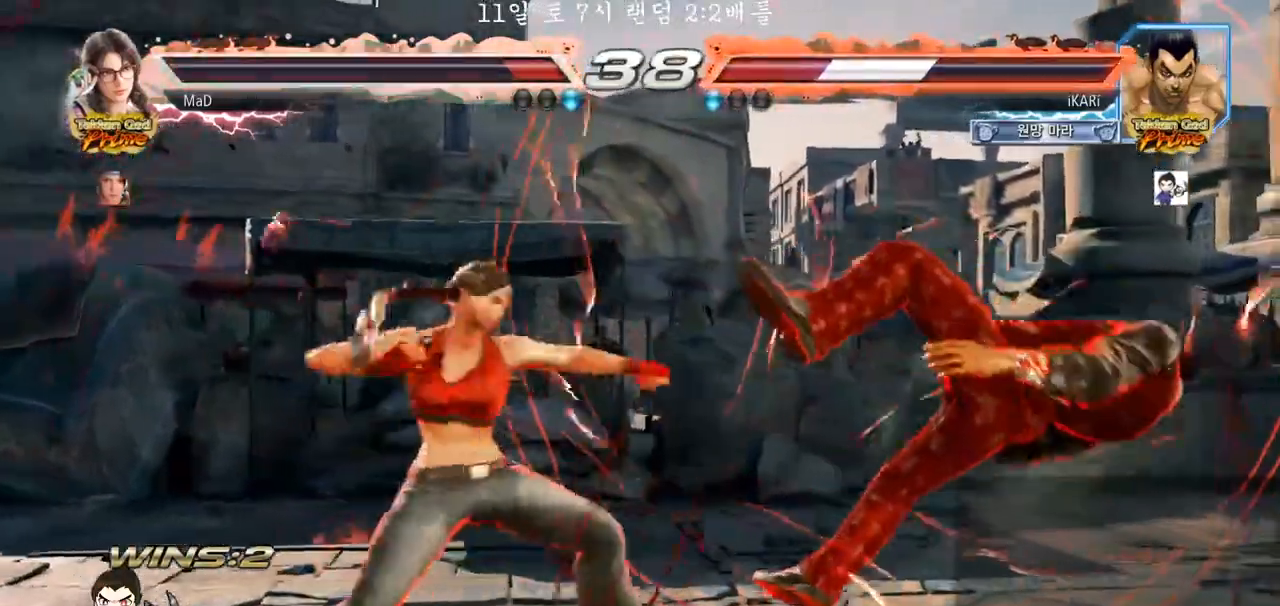
{"dt_ms": 500, "buttons": [], "left_stick": "center", "events": [[67, "TRIANGLE", "up"], [100, "SQUARE", "up"], [150, "SQUARE", "down"], [150, "TRIANGLE", "down"], [267, "TRIANGLE", "up"], [317, "TRIANGLE", "down"], [333, "SQUARE", "up"], [383, "TRIANGLE", "up"]]}
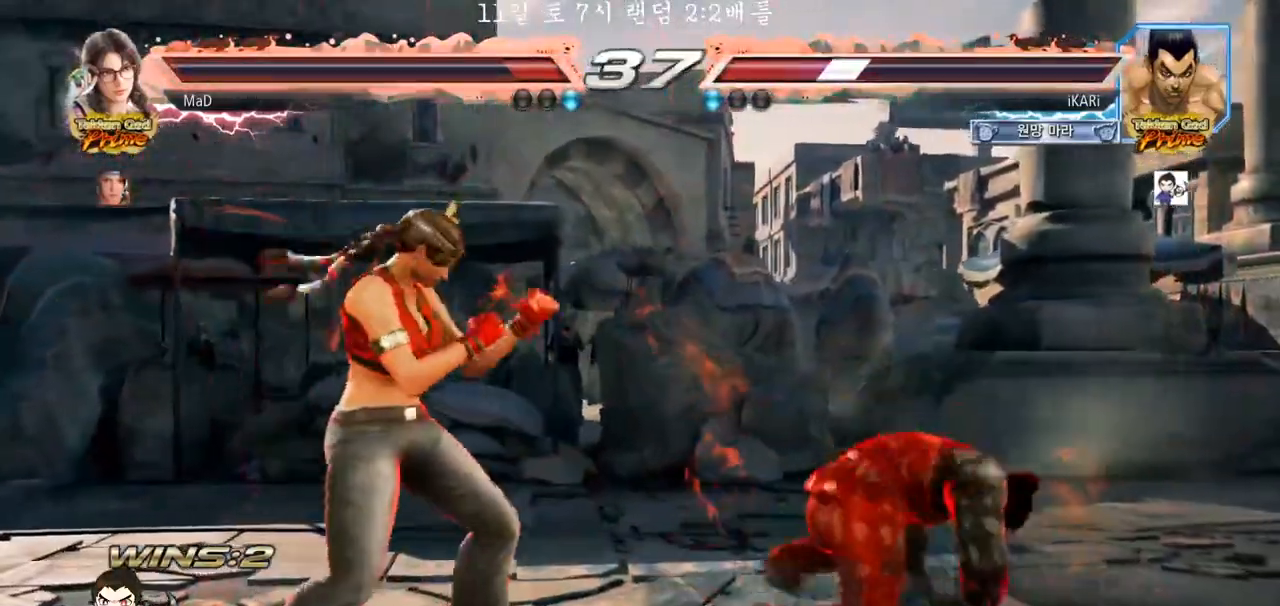
{"dt_ms": 500, "buttons": [], "left_stick": "right", "events": [[200, "left_stick", "right"], [250, "left_stick", "center"], [317, "left_stick", "right"]]}
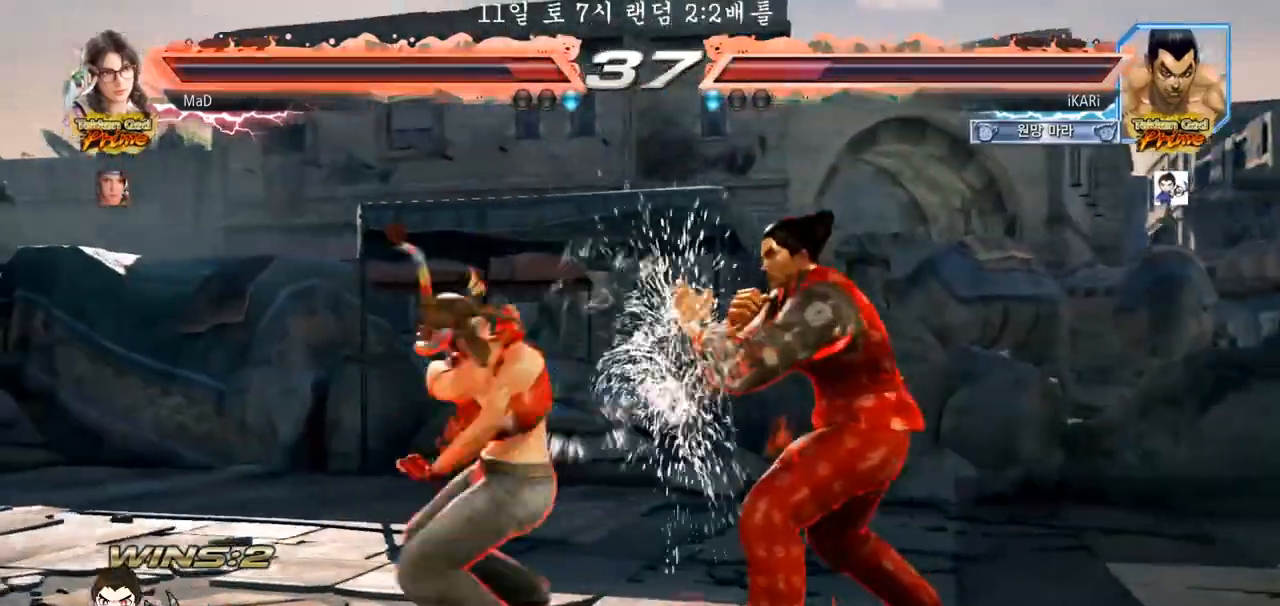
{"dt_ms": 500, "buttons": [], "left_stick": "right", "events": [[233, "left_stick", "down"], [400, "left_stick", "center"], [500, "left_stick", "right"]]}
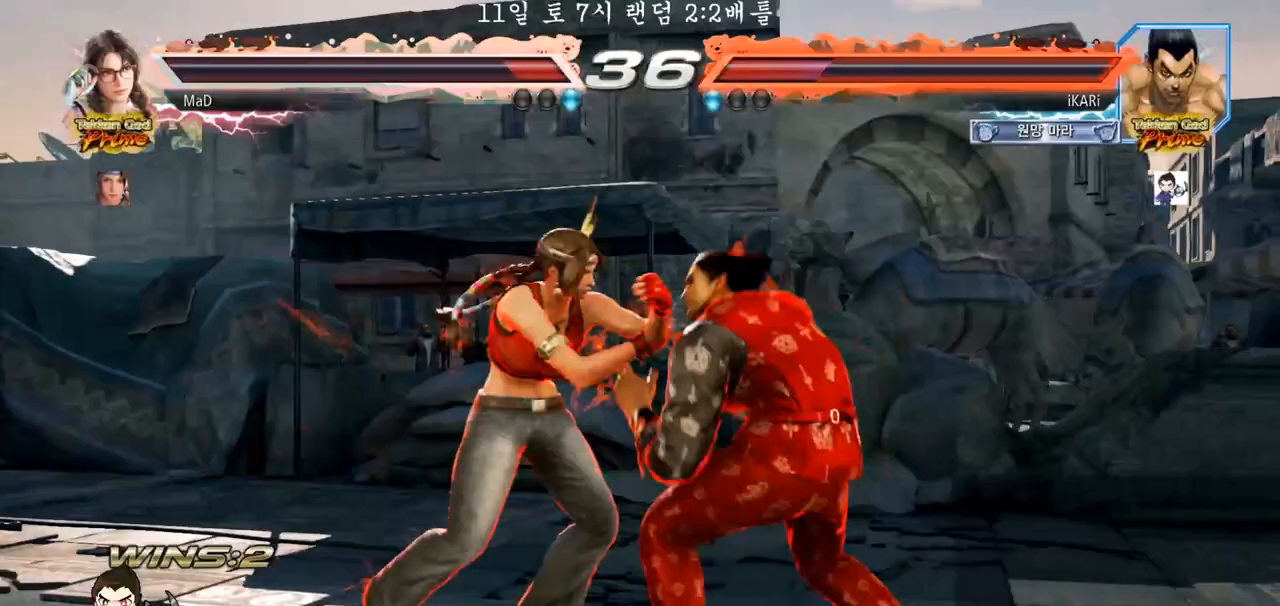
{"dt_ms": 500, "buttons": [], "left_stick": "center", "events": [[167, "left_stick", "center"], [250, "SQUARE", "down"], [267, "SQUARE", "up"]]}
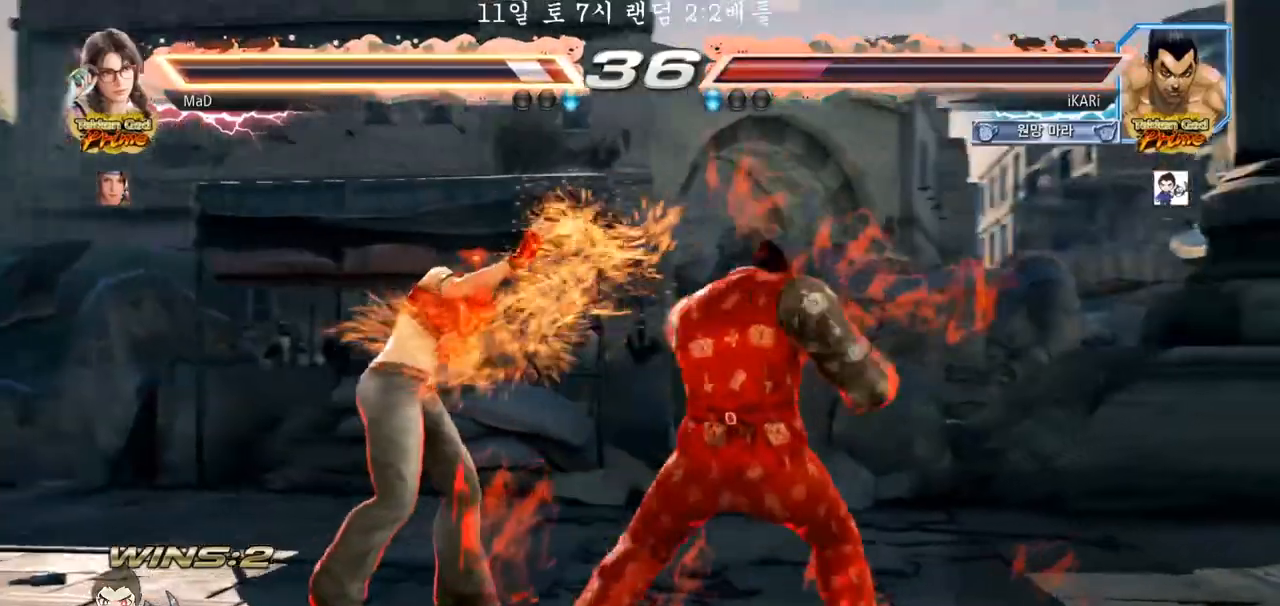
{"dt_ms": 500, "buttons": [], "left_stick": "center", "events": [[83, "TRIANGLE", "down"], [133, "TRIANGLE", "up"], [183, "TRIANGLE", "down"], [267, "TRIANGLE", "up"]]}
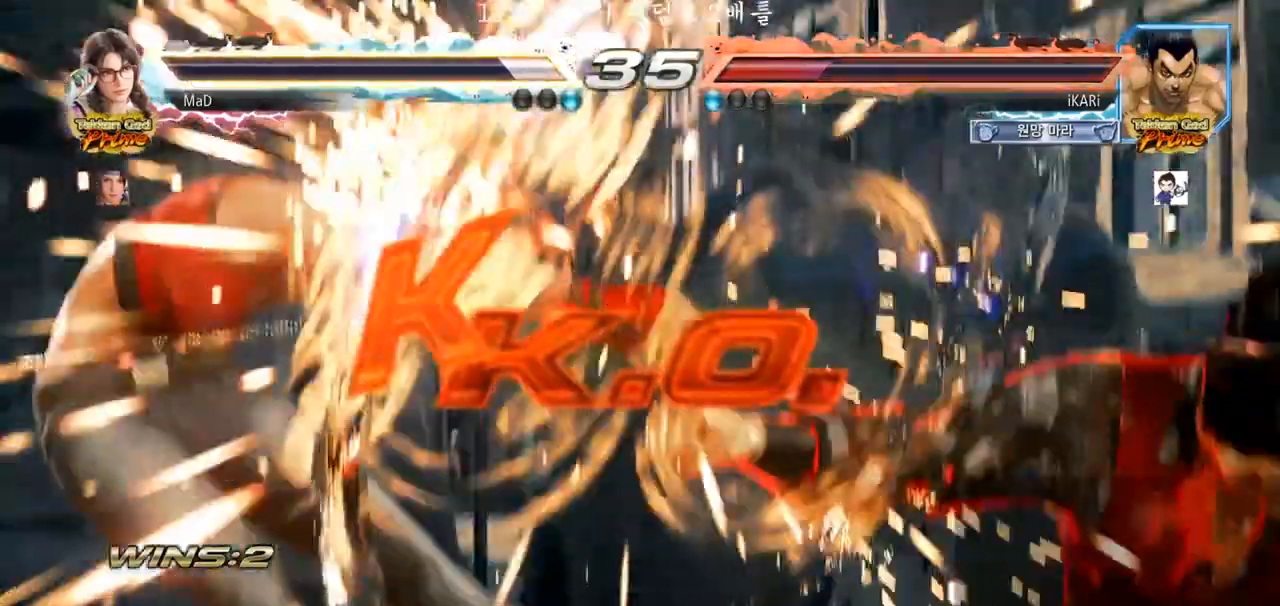
{"dt_ms": 500, "buttons": [], "left_stick": "center", "events": []}
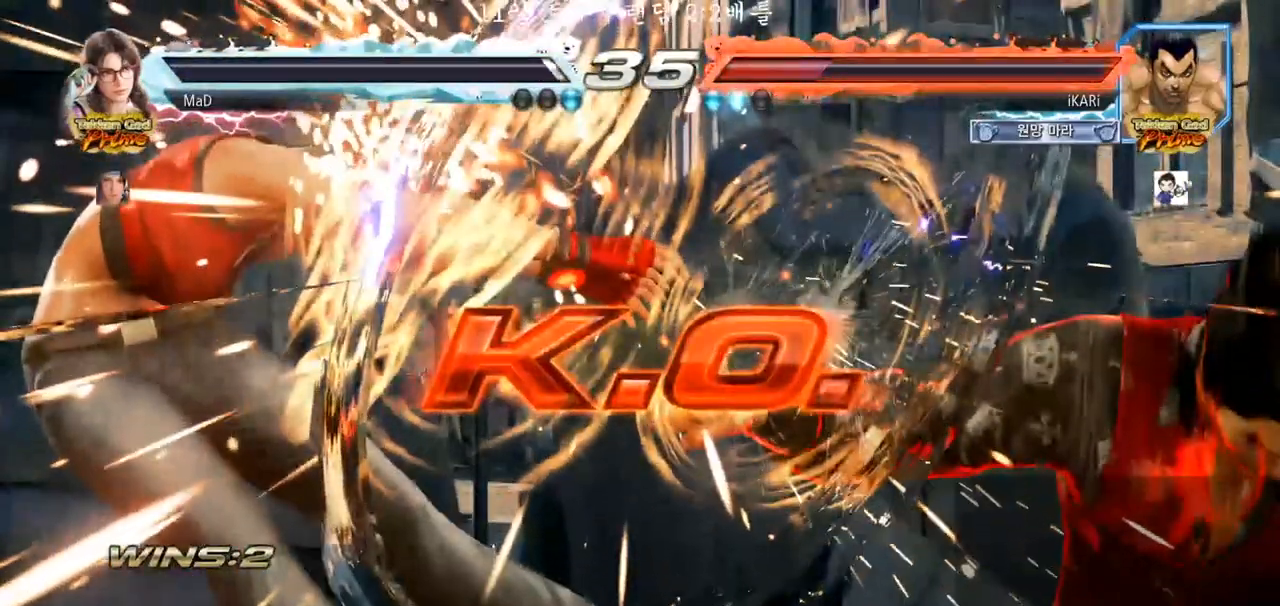
{"dt_ms": 500, "buttons": [], "left_stick": "center", "events": []}
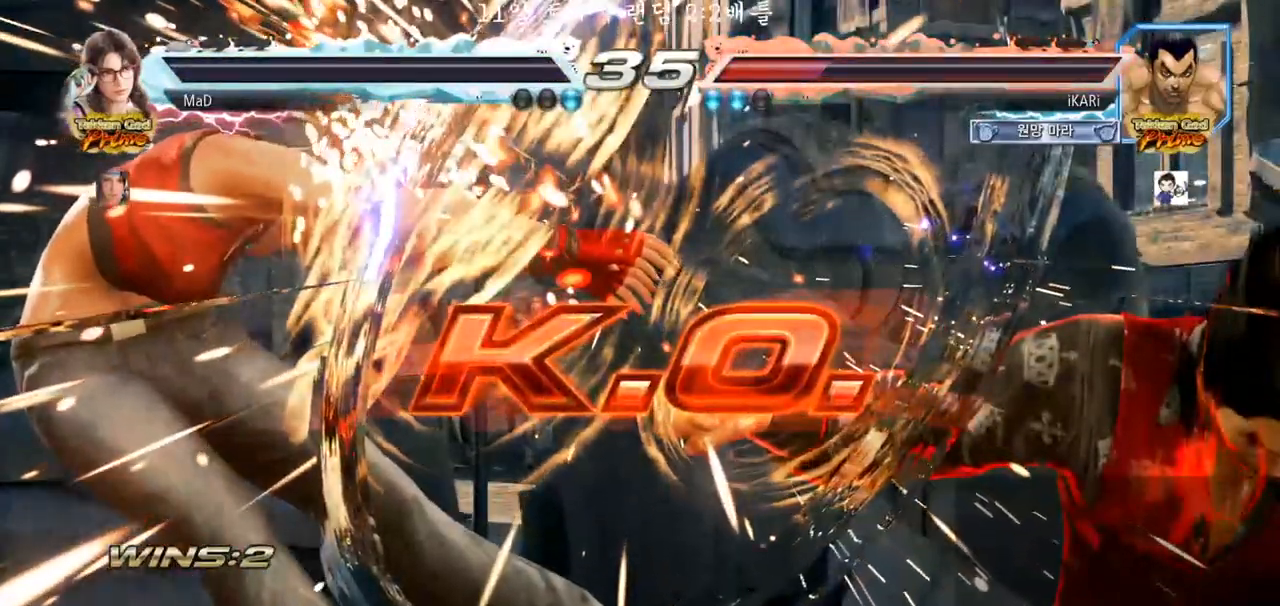
{"dt_ms": 500, "buttons": [], "left_stick": "center", "events": []}
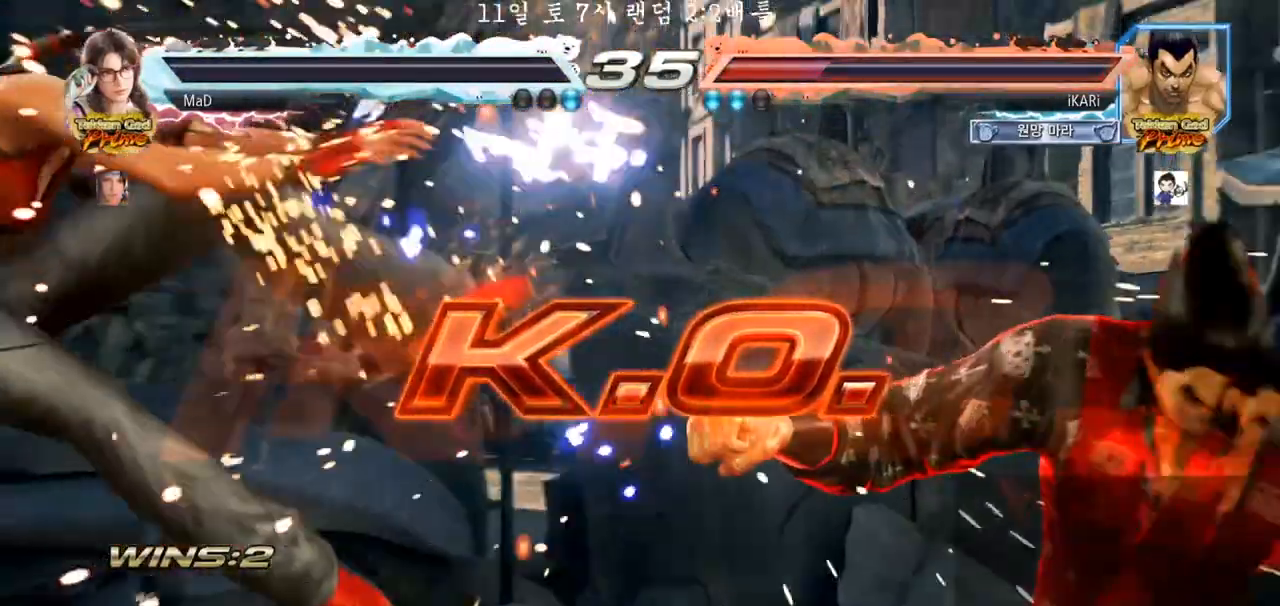
{"dt_ms": 500, "buttons": [], "left_stick": "center"}
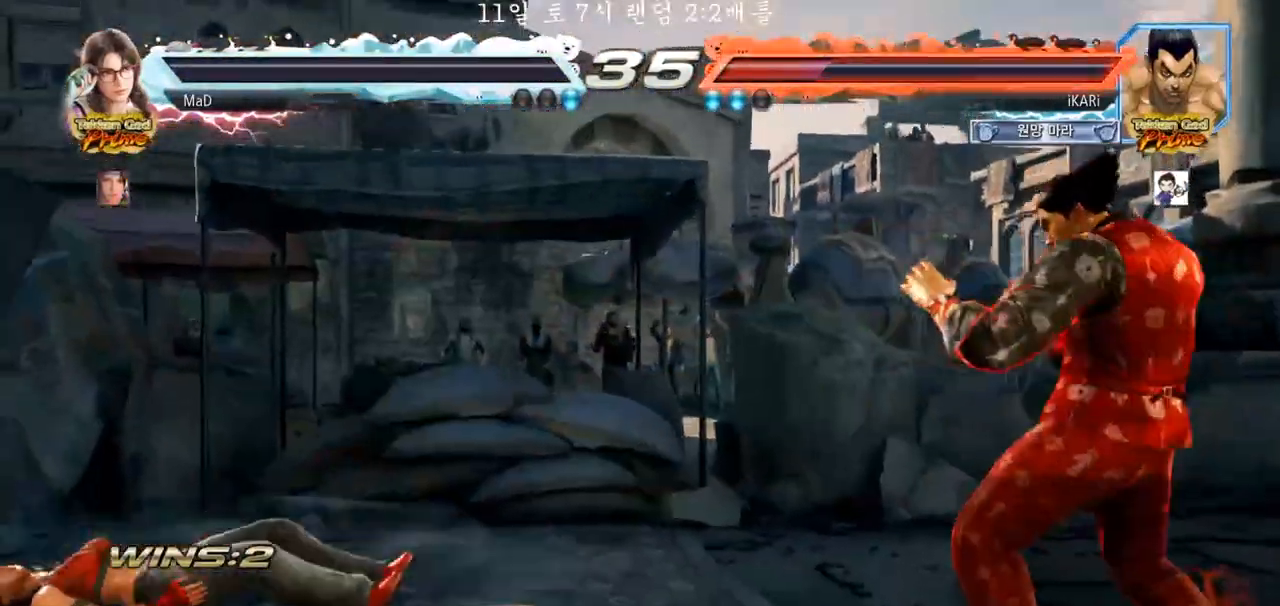
{"dt_ms": 1000, "buttons": [], "left_stick": "center", "events": []}
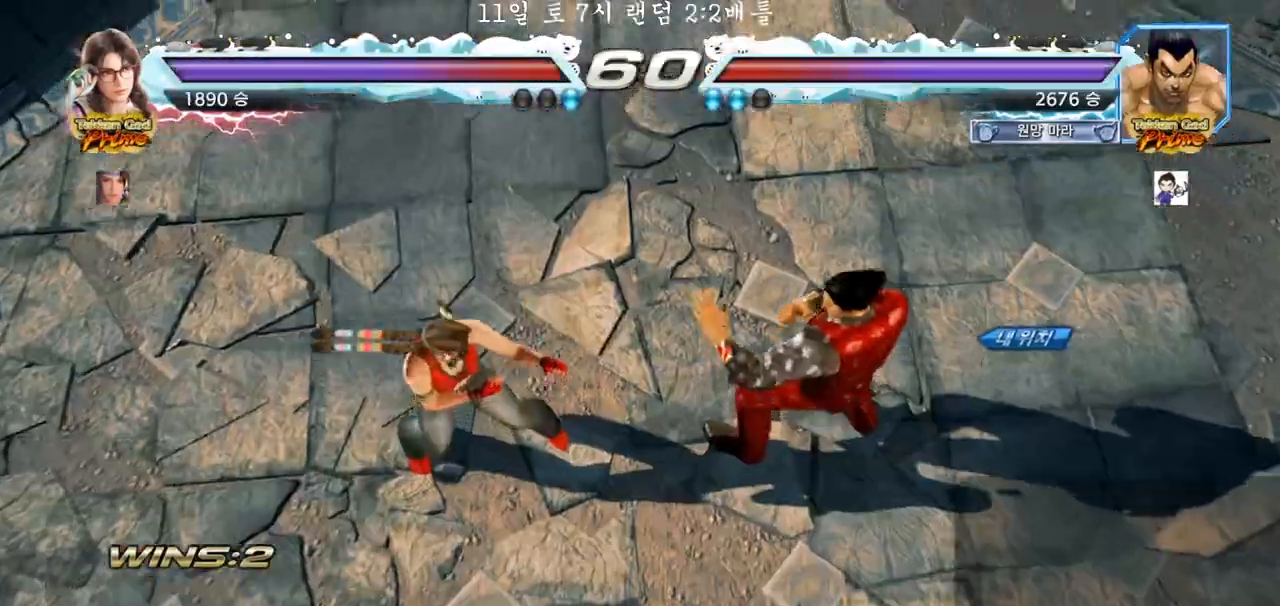
{"dt_ms": 500, "buttons": [], "left_stick": "center", "events": []}
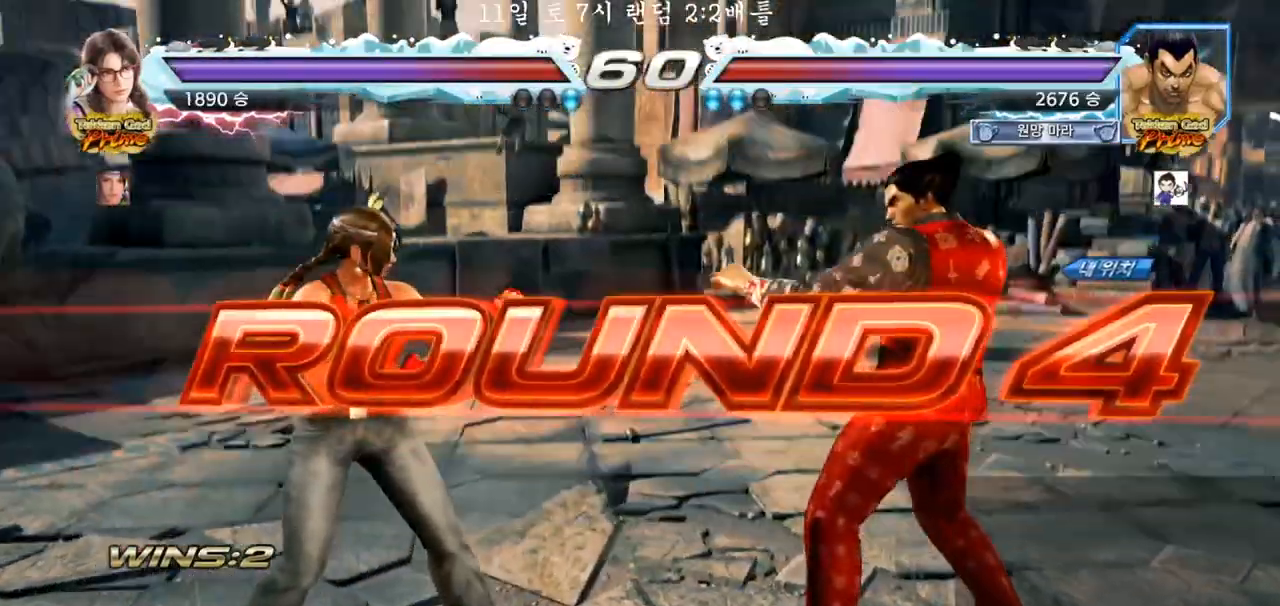
{"dt_ms": 500, "buttons": [], "left_stick": "center", "events": []}
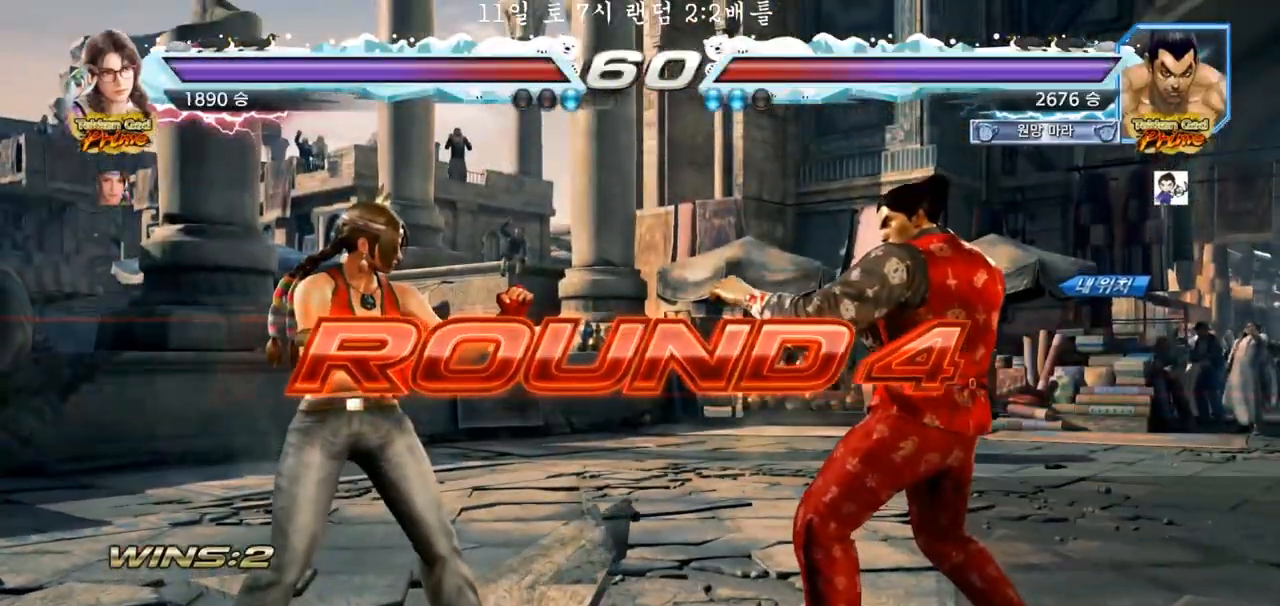
{"dt_ms": 500, "buttons": [], "left_stick": "center", "events": []}
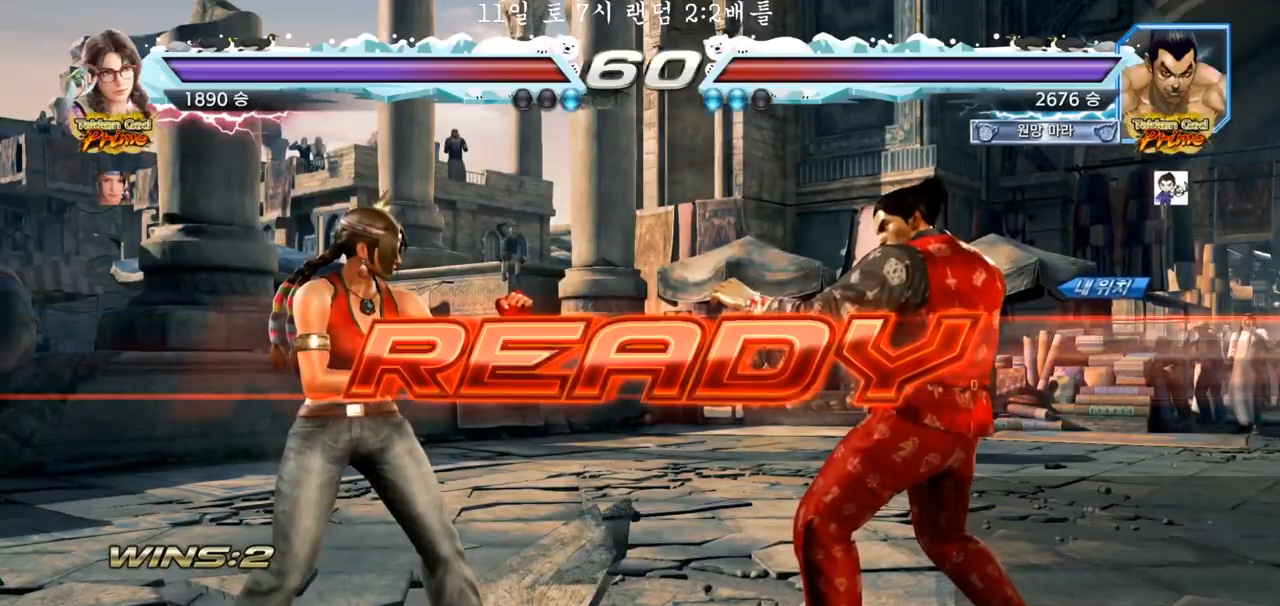
{"dt_ms": 500, "buttons": [], "left_stick": "center", "events": []}
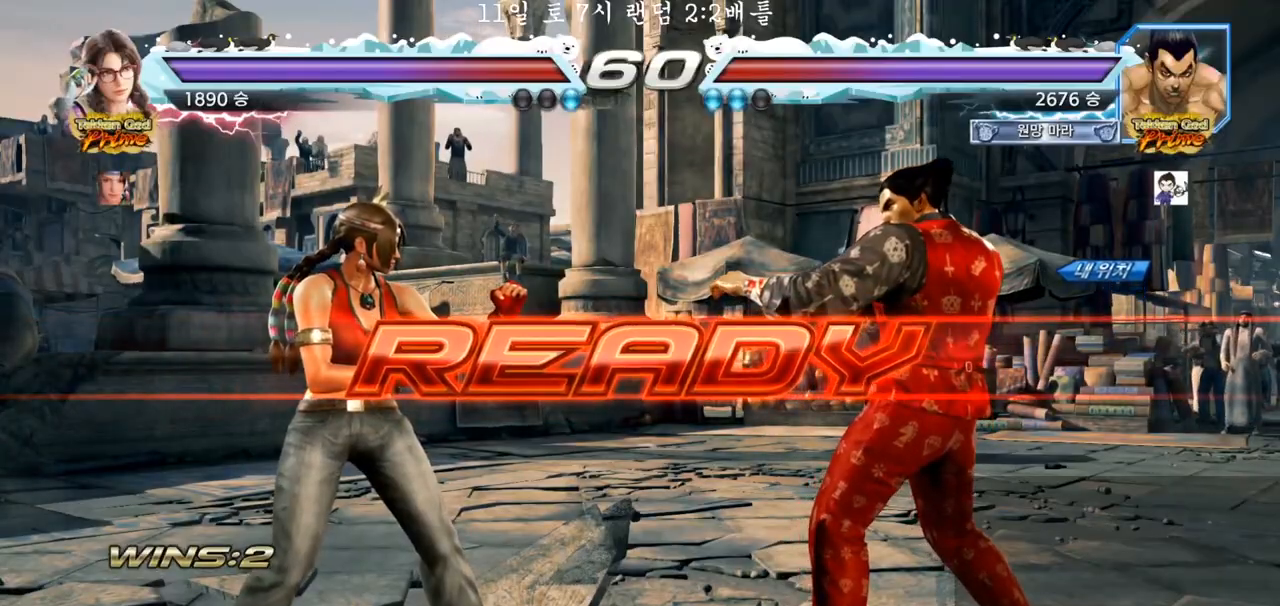
{"dt_ms": 500, "buttons": [], "left_stick": "center", "events": [[117, "SQUARE", "down"], [117, "TRIANGLE", "down"], [200, "SQUARE", "up"], [233, "TRIANGLE", "up"], [267, "SQUARE", "down"], [317, "TRIANGLE", "down"], [417, "SQUARE", "up"], [467, "TRIANGLE", "up"]]}
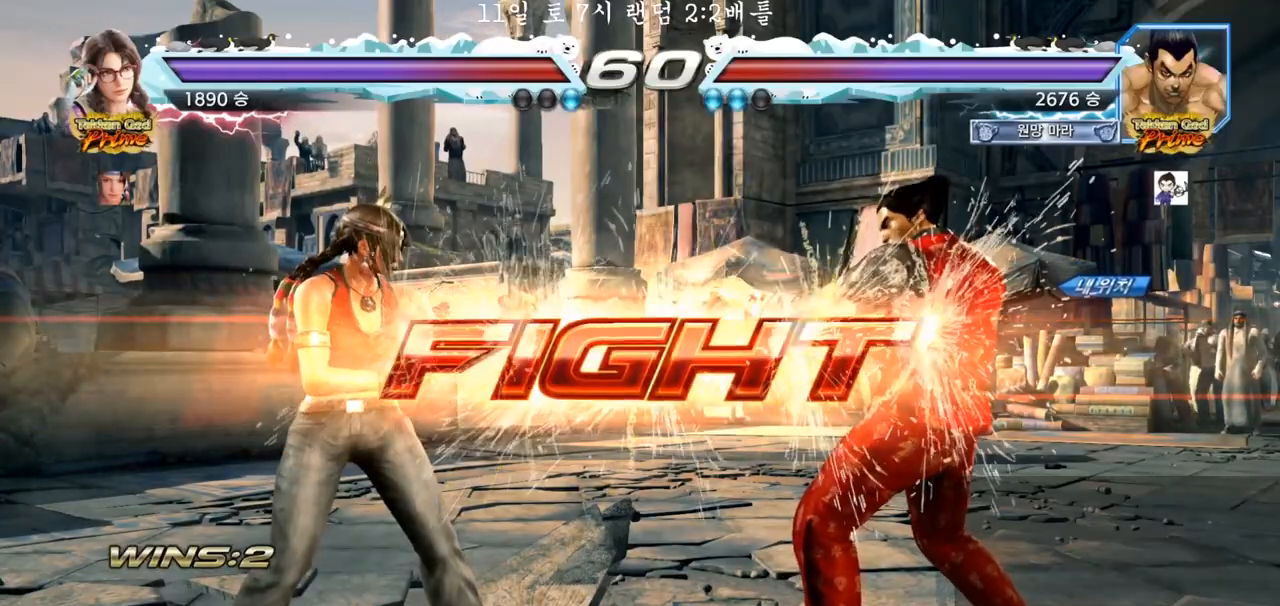
{"dt_ms": 500, "buttons": [], "left_stick": "center", "events": [[183, "TRIANGLE", "down"], [183, "left_stick", "down-left"], [233, "TRIANGLE", "up"], [267, "TRIANGLE", "down"], [317, "TRIANGLE", "up"], [367, "left_stick", "center"]]}
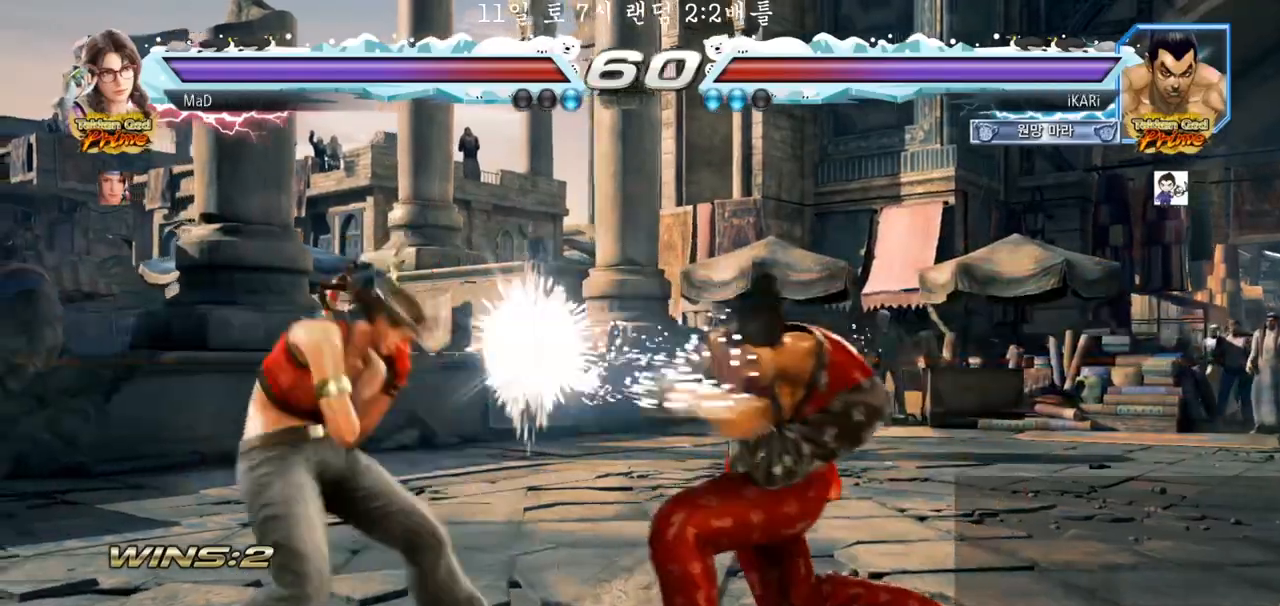
{"dt_ms": 500, "buttons": [], "left_stick": "right", "events": [[283, "left_stick", "right"]]}
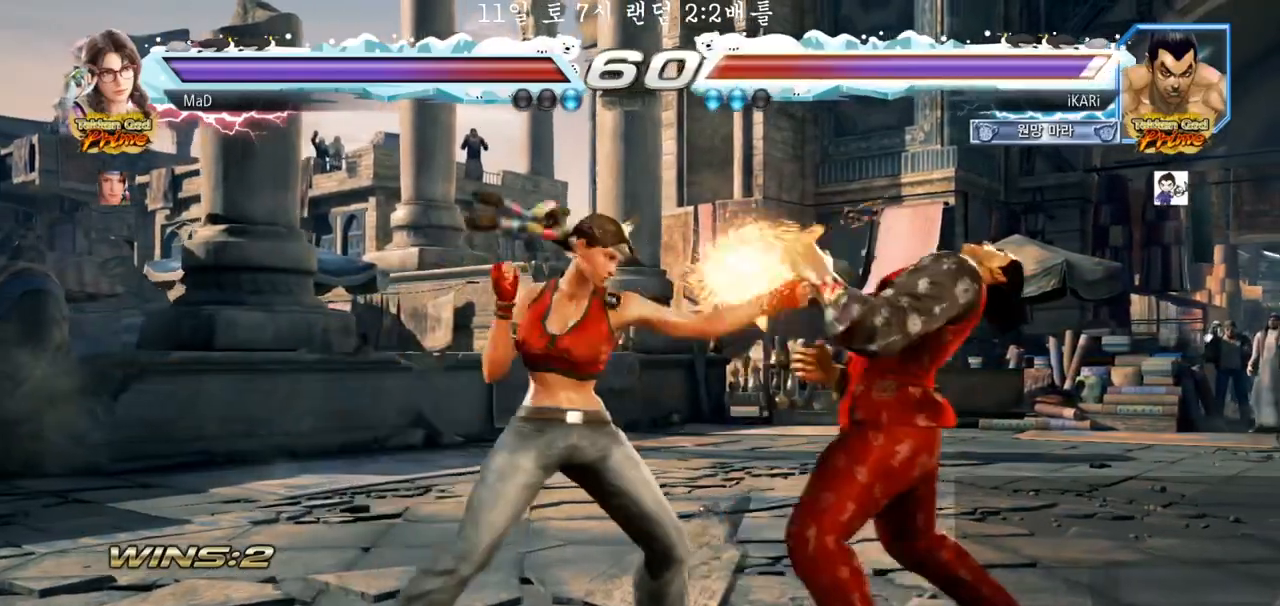
{"dt_ms": 500, "buttons": [], "left_stick": "center", "events": [[400, "left_stick", "center"]]}
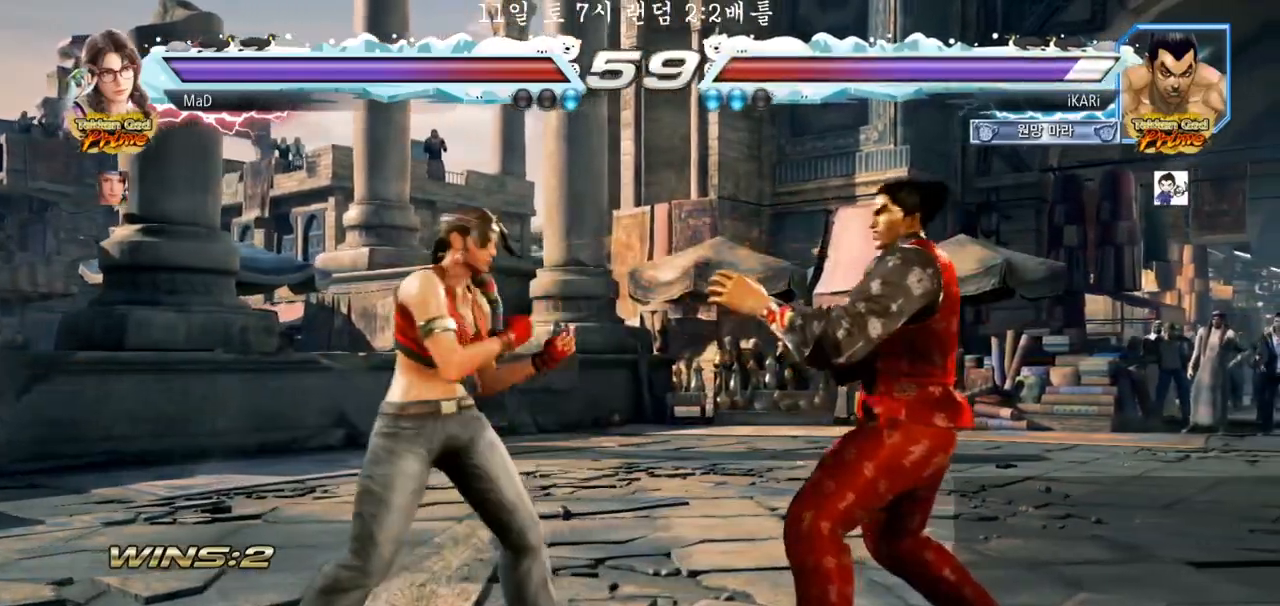
{"dt_ms": 500, "buttons": [], "left_stick": "right", "events": [[17, "left_stick", "right"], [67, "left_stick", "center"], [133, "left_stick", "right"]]}
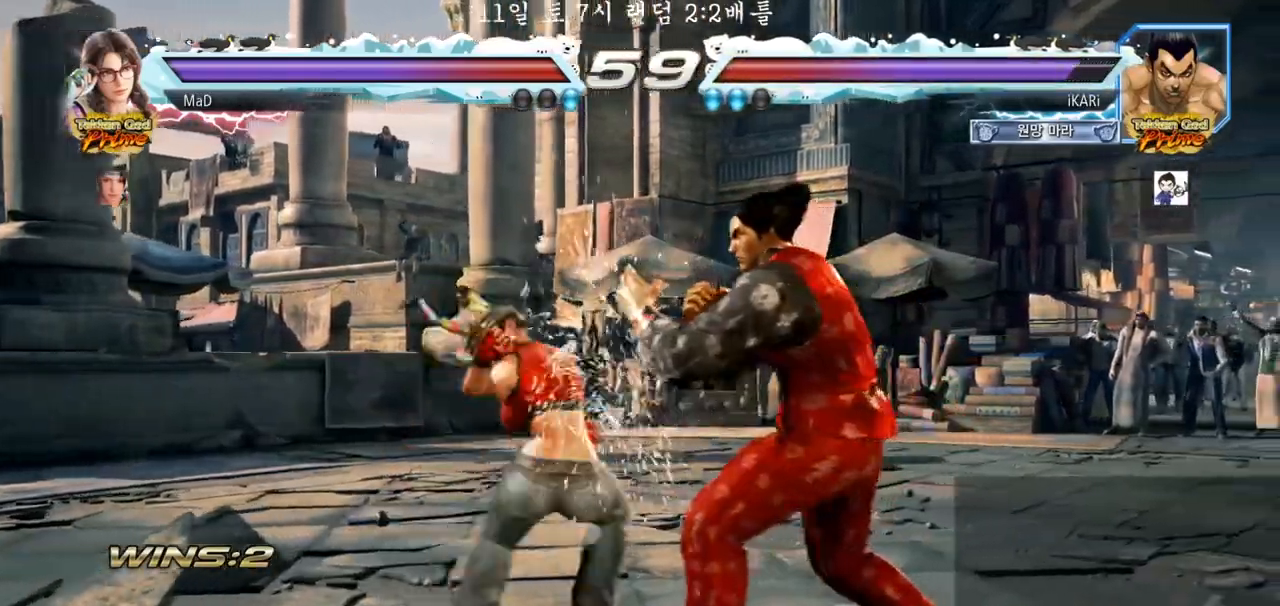
{"dt_ms": 500, "buttons": [], "left_stick": "right", "events": [[33, "left_stick", "down"], [183, "left_stick", "right"], [267, "left_stick", "center"], [317, "left_stick", "right"]]}
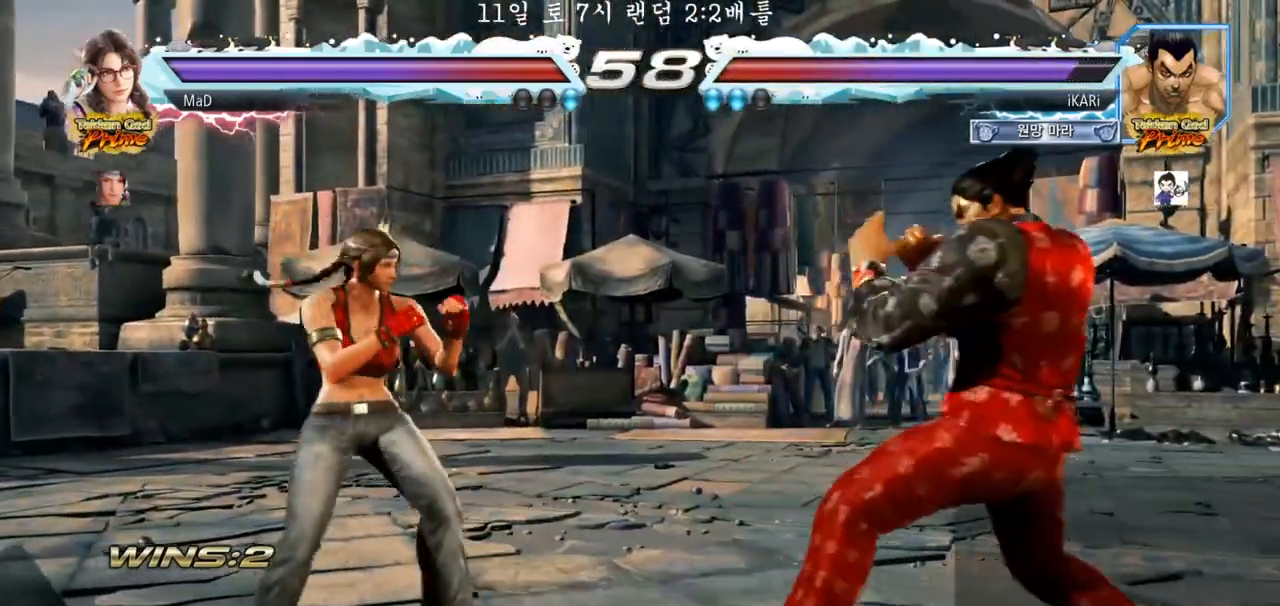
{"dt_ms": 500, "buttons": [], "left_stick": "center", "events": [[50, "left_stick", "center"], [250, "left_stick", "right"], [317, "left_stick", "center"], [367, "left_stick", "right"], [467, "left_stick", "center"]]}
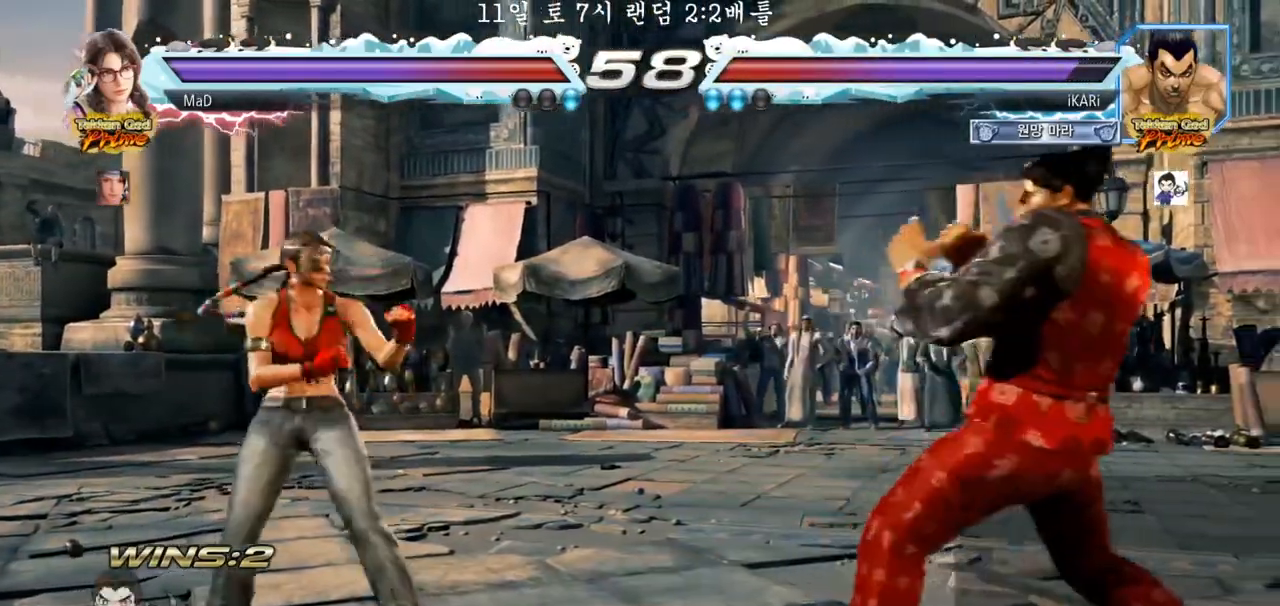
{"dt_ms": 500, "buttons": [], "left_stick": "down", "events": [[350, "left_stick", "right"], [433, "left_stick", "center"], [483, "left_stick", "down"]]}
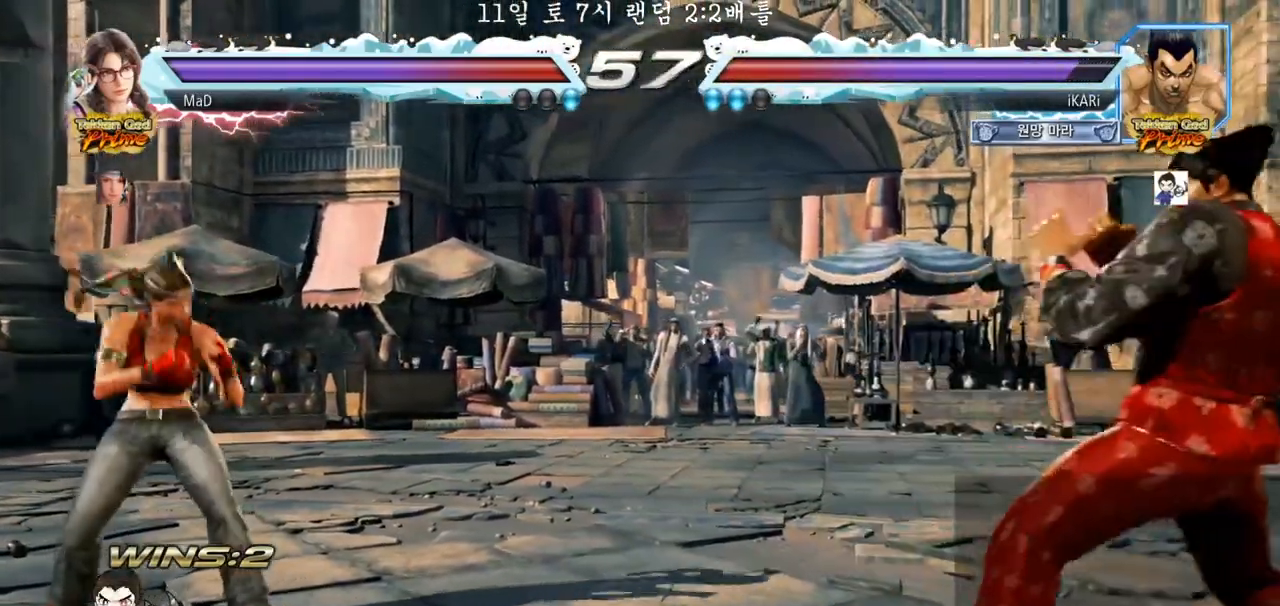
{"dt_ms": 500, "buttons": [], "left_stick": "center", "events": [[17, "left_stick", "center"], [100, "left_stick", "down"], [233, "left_stick", "center"], [350, "left_stick", "down"], [367, "TRIANGLE", "down"], [383, "TRIANGLE", "up"], [417, "left_stick", "center"]]}
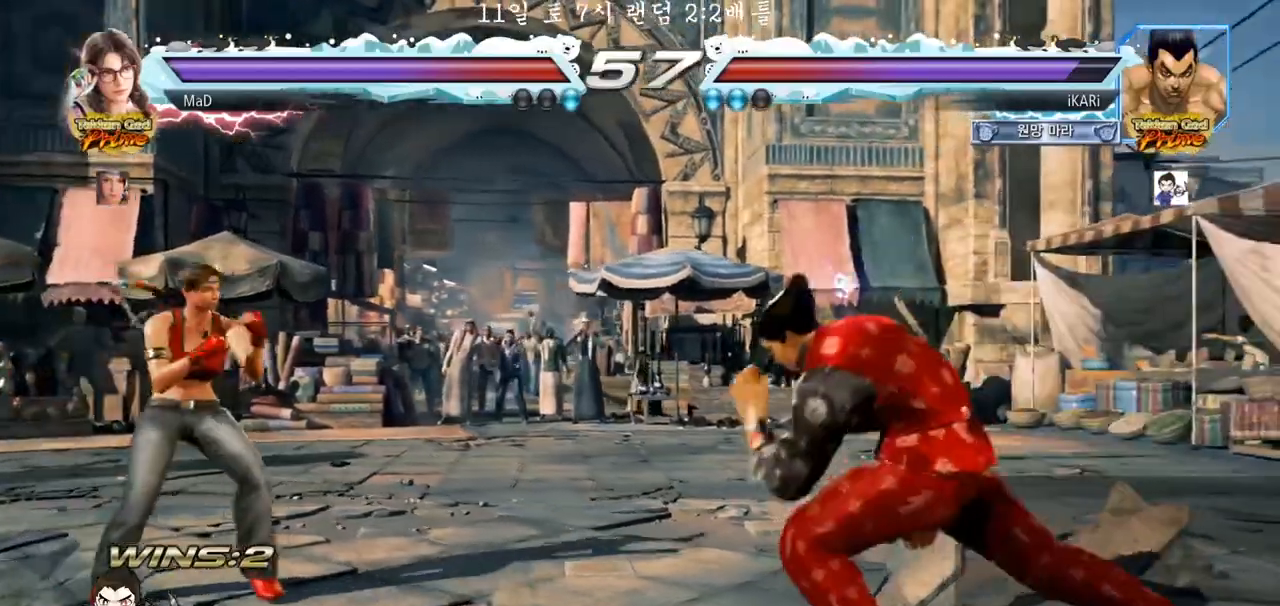
{"dt_ms": 500, "buttons": [], "left_stick": "down", "events": [[350, "left_stick", "right"], [417, "left_stick", "down"]]}
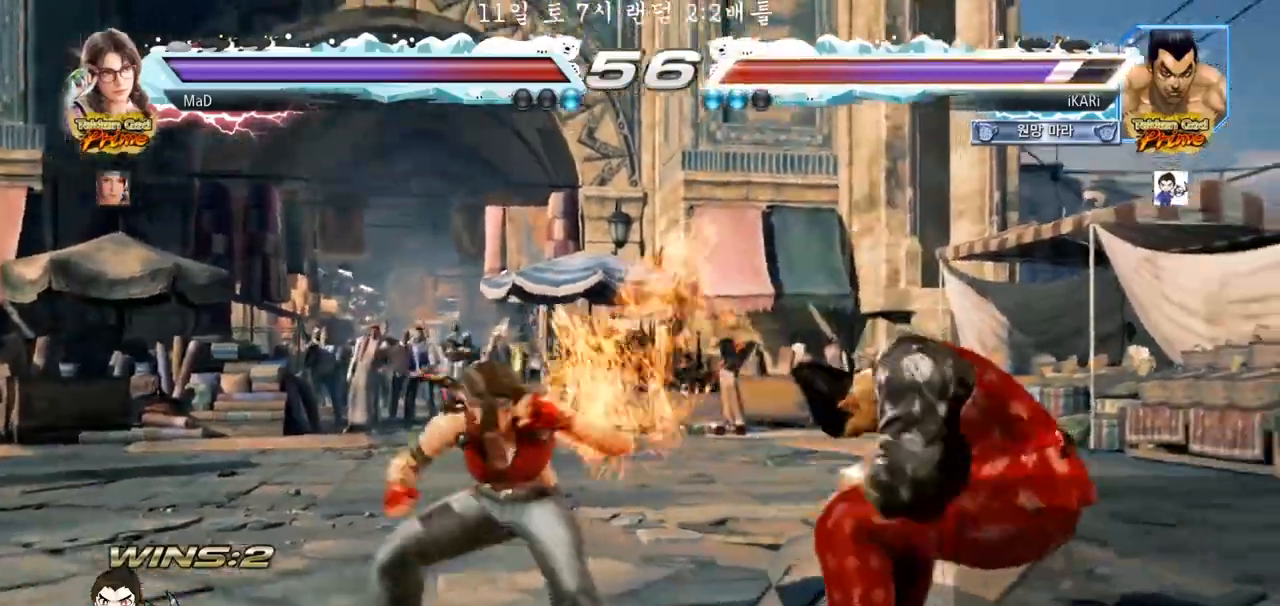
{"dt_ms": 500, "buttons": [], "left_stick": "right", "events": [[67, "left_stick", "right"], [183, "left_stick", "center"], [250, "left_stick", "right"]]}